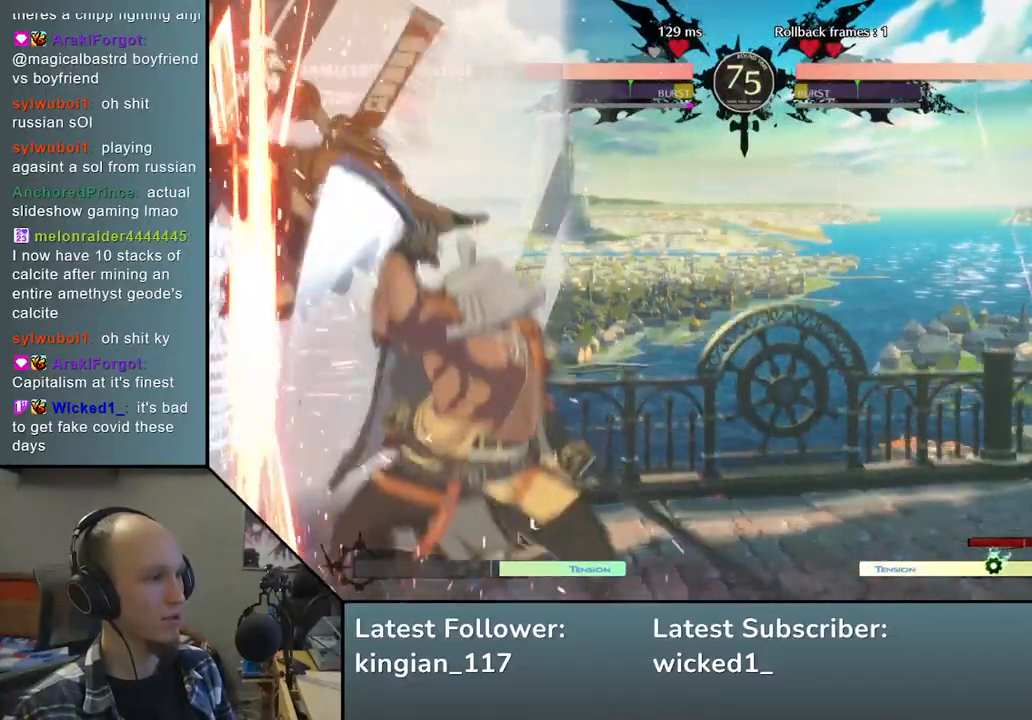
Gameplay with a controller (arcade stick); each line is a JSON object with the inputs held at the frame after it. "events" lists button and stick changes between this image and that frame as [ms after this image, input, new state], when the widget could be followed in between. Not read: L3 R3.
{"buttons": [], "left_stick": "center", "events": [[333, "TRIANGLE", "down"], [433, "TRIANGLE", "up"]]}
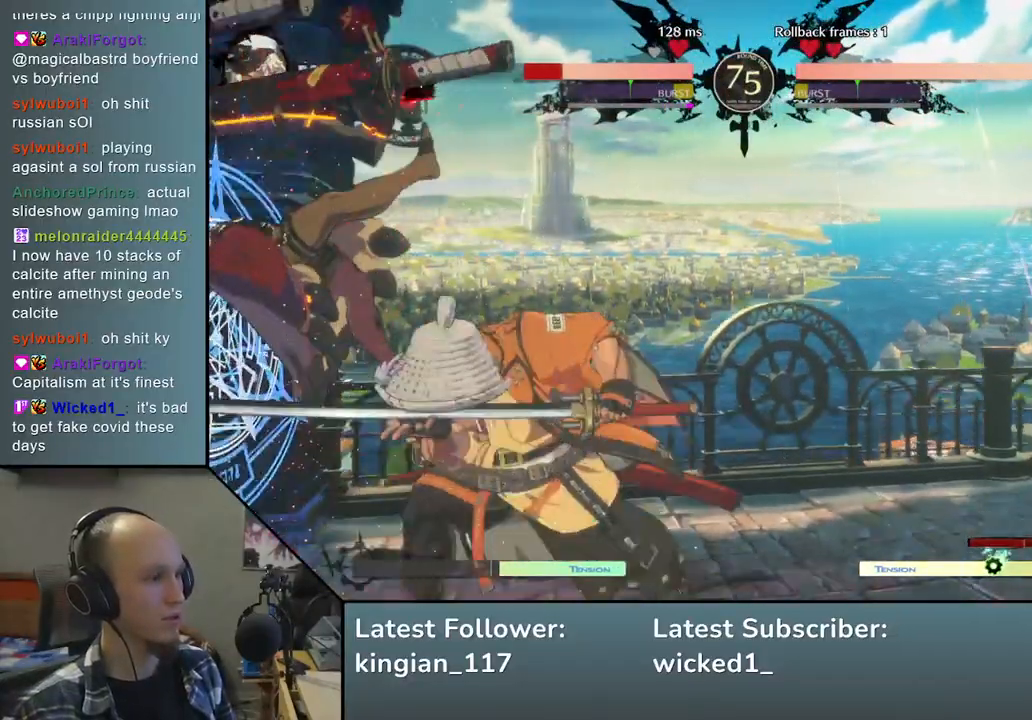
{"buttons": [], "left_stick": "center", "events": [[267, "TRIANGLE", "down"], [350, "TRIANGLE", "up"]]}
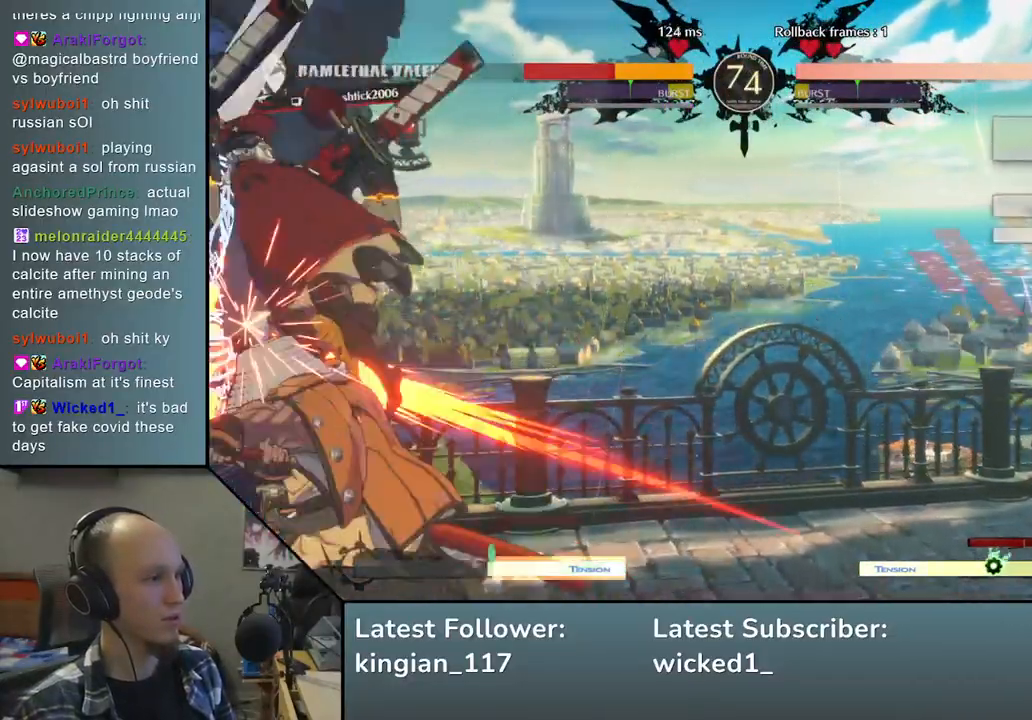
{"buttons": [], "left_stick": "center", "events": [[50, "left_stick", "left"], [167, "left_stick", "right"], [217, "TRIANGLE", "down"], [233, "left_stick", "down-left"], [333, "TRIANGLE", "up"], [333, "left_stick", "center"]]}
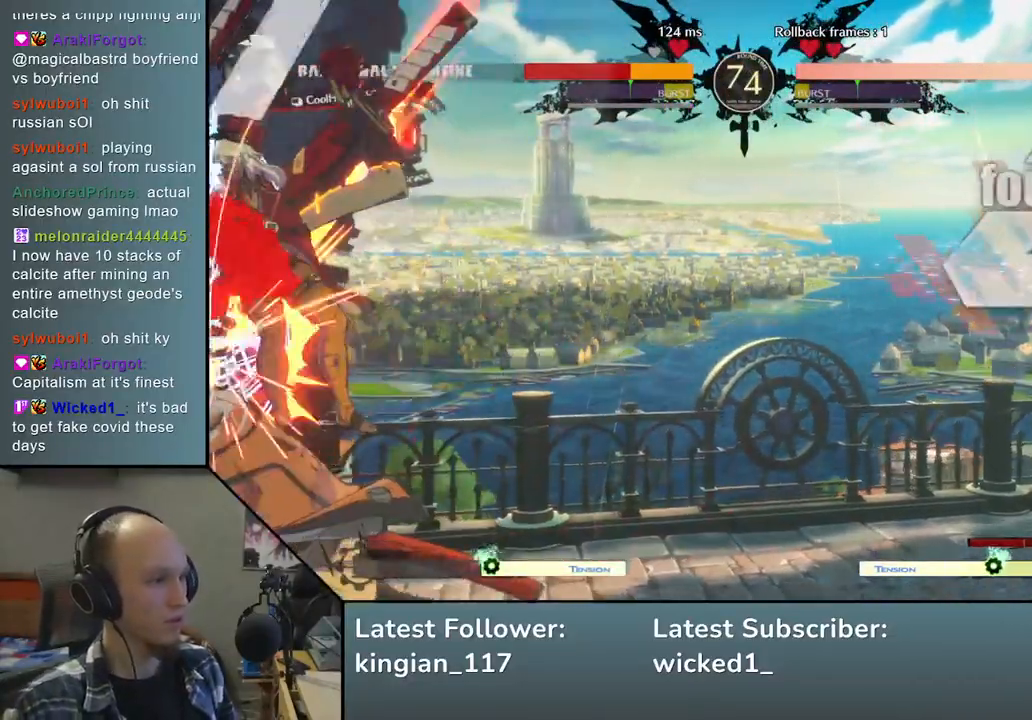
{"buttons": [], "left_stick": "left", "events": [[317, "left_stick", "left"]]}
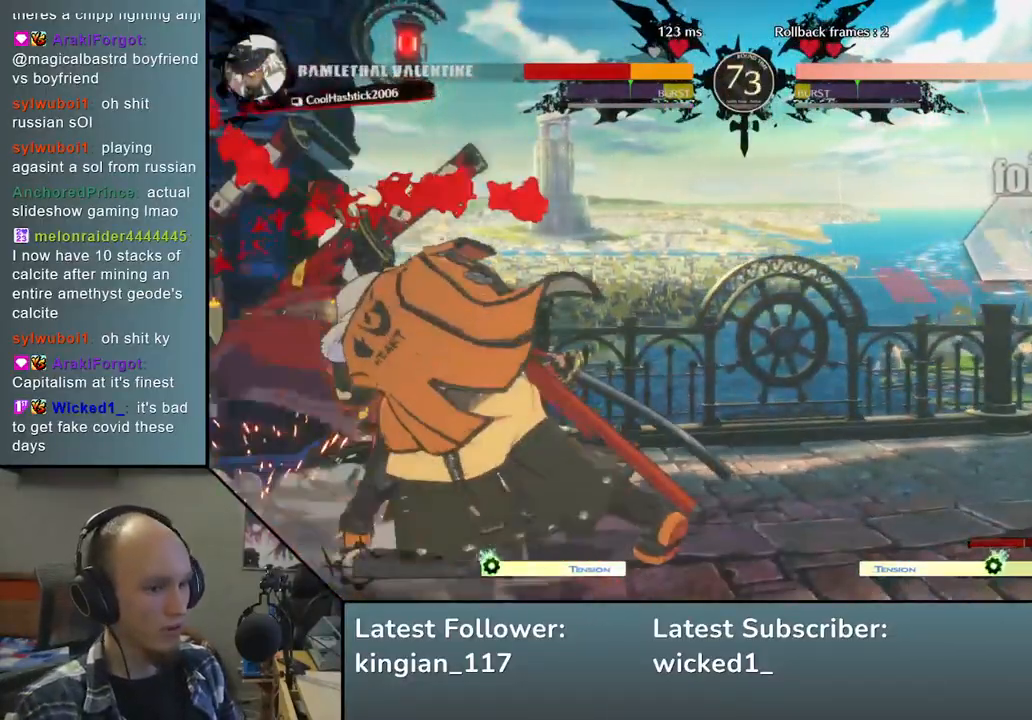
{"buttons": [], "left_stick": "right", "events": [[17, "left_stick", "center"], [83, "left_stick", "right"]]}
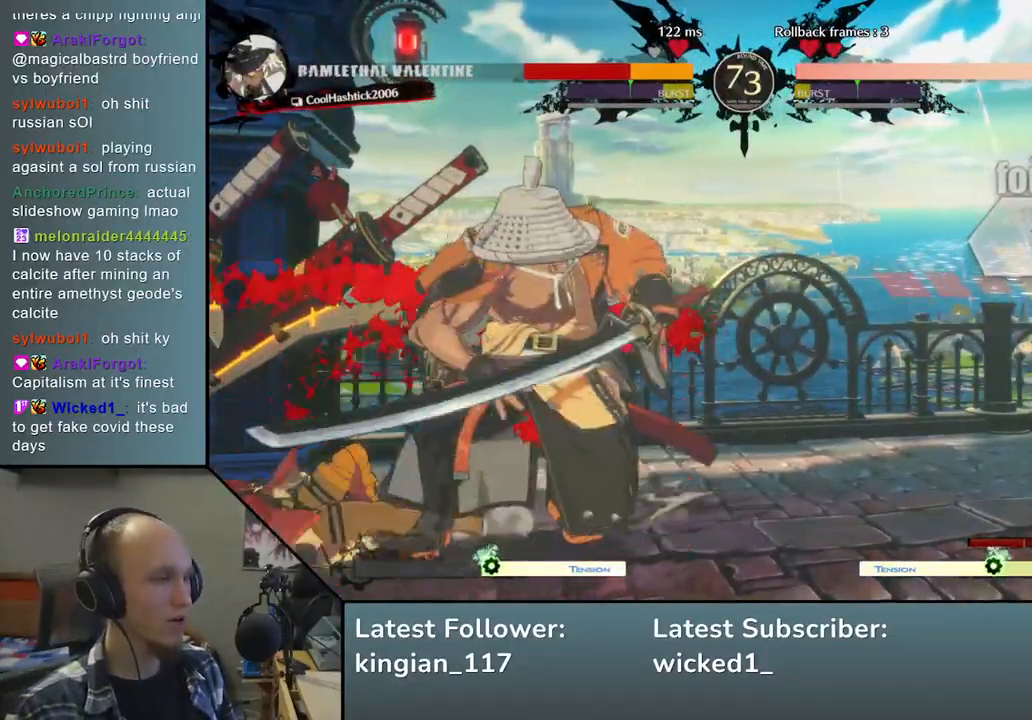
{"buttons": ["SQUARE"], "left_stick": "left", "events": [[350, "left_stick", "left"], [417, "SQUARE", "down"]]}
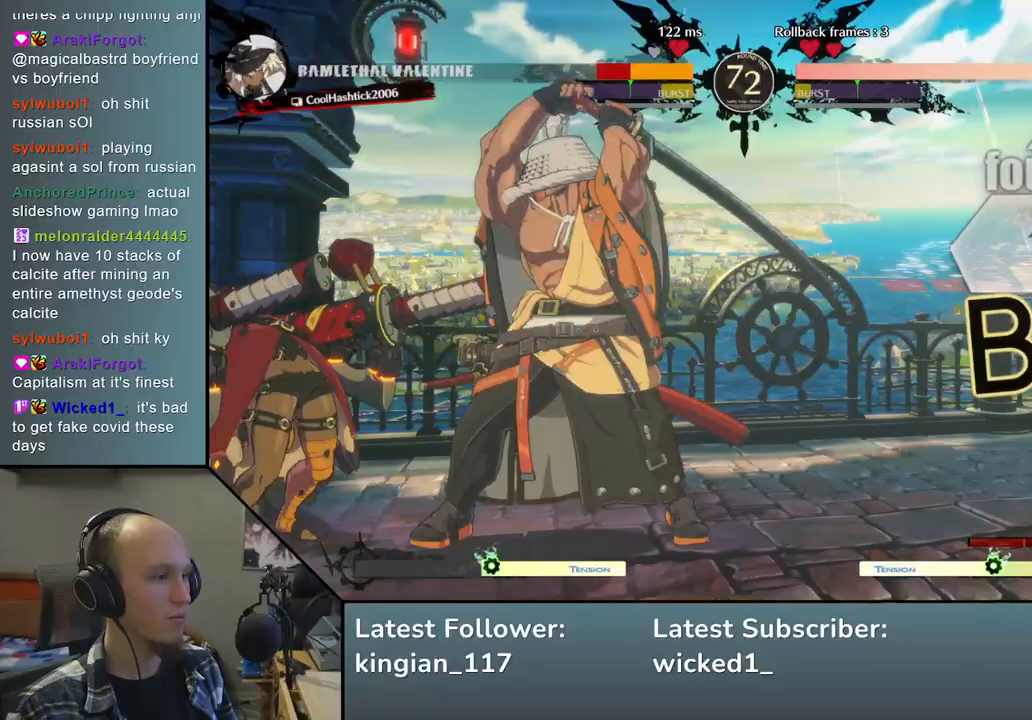
{"buttons": [], "left_stick": "left", "events": [[67, "SQUARE", "up"]]}
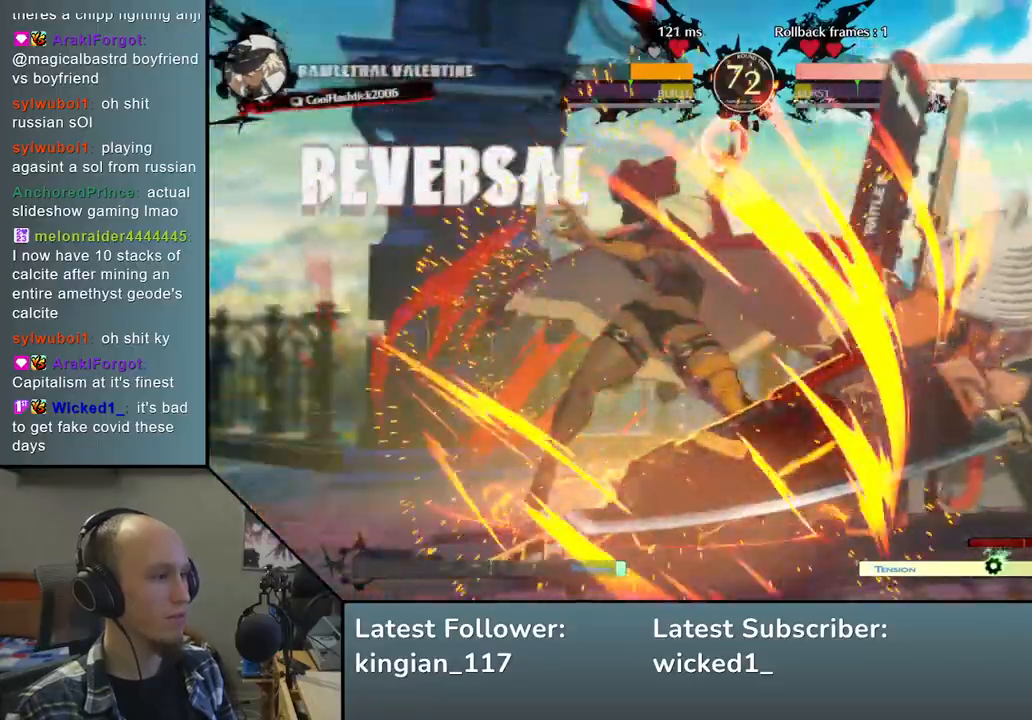
{"buttons": [], "left_stick": "right", "events": [[117, "left_stick", "center"], [200, "left_stick", "right"]]}
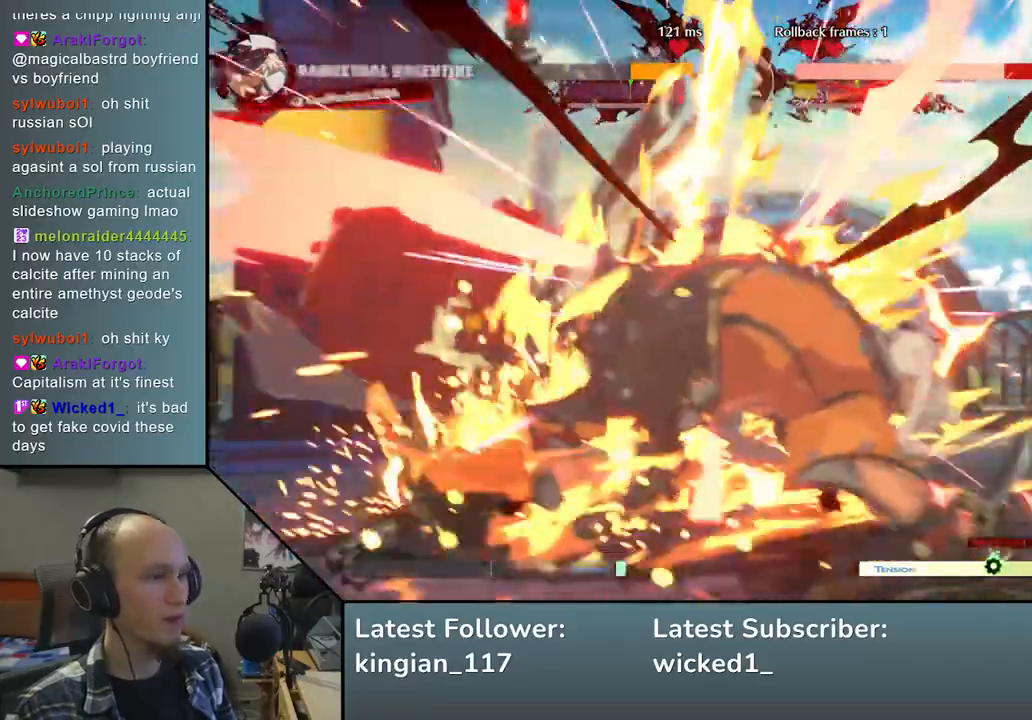
{"buttons": [], "left_stick": "right", "events": []}
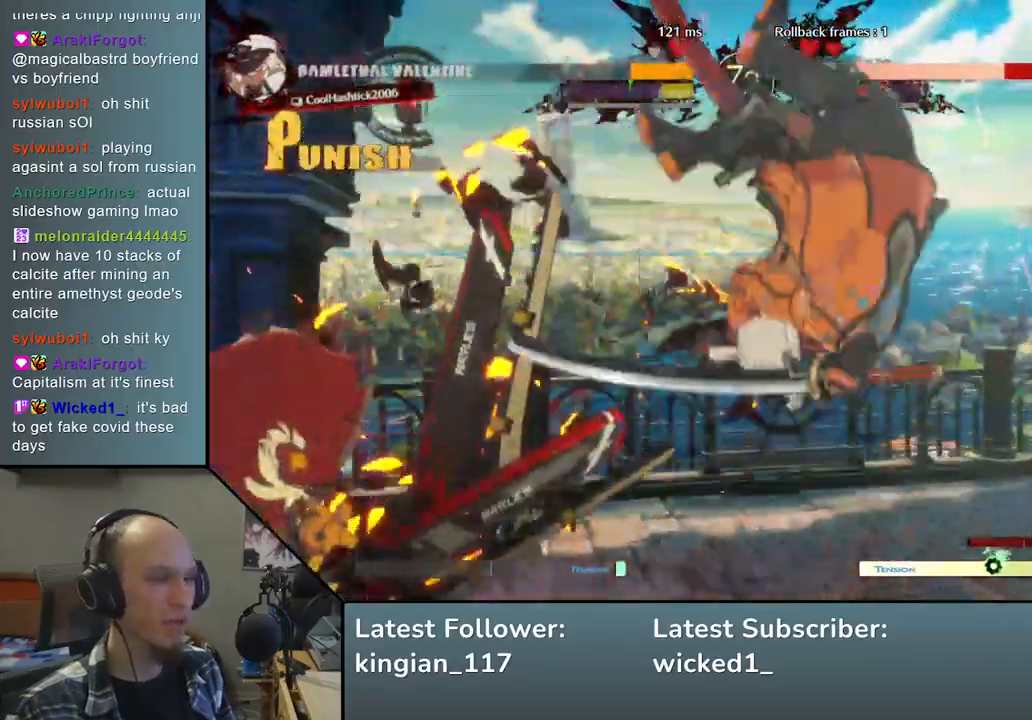
{"buttons": [], "left_stick": "right", "events": []}
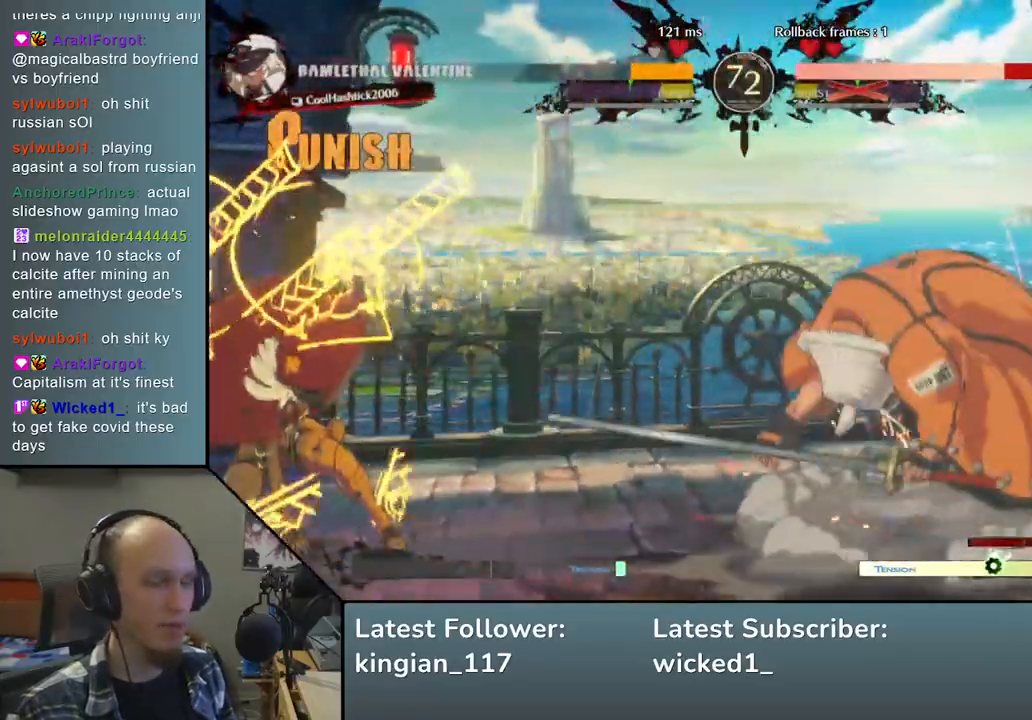
{"buttons": [], "left_stick": "right", "events": []}
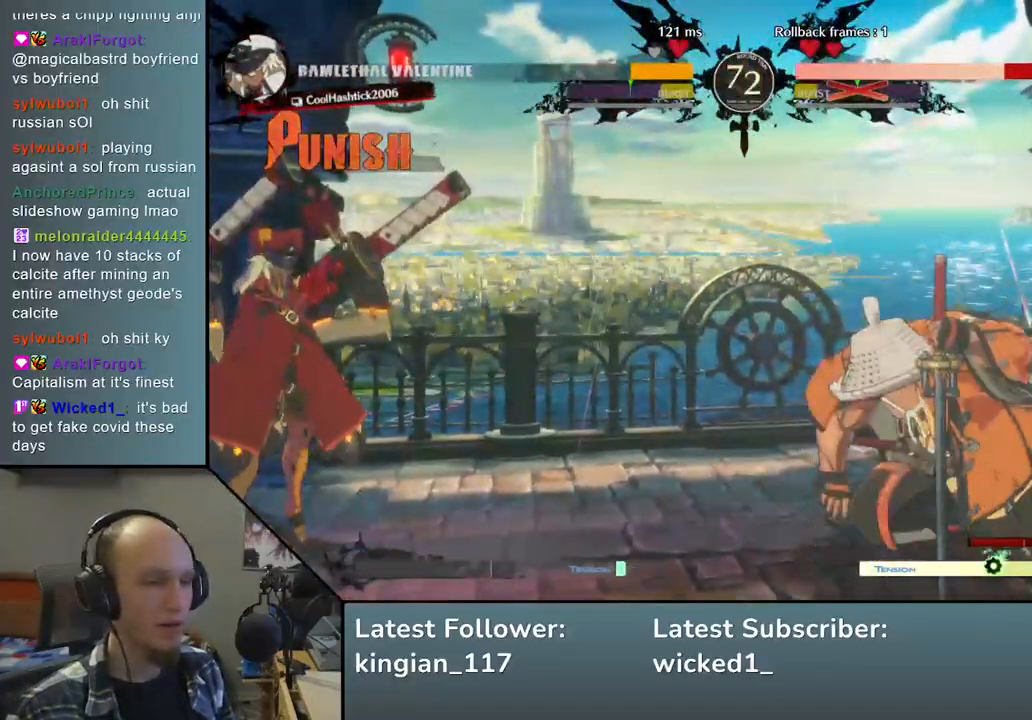
{"buttons": [], "left_stick": "right", "events": []}
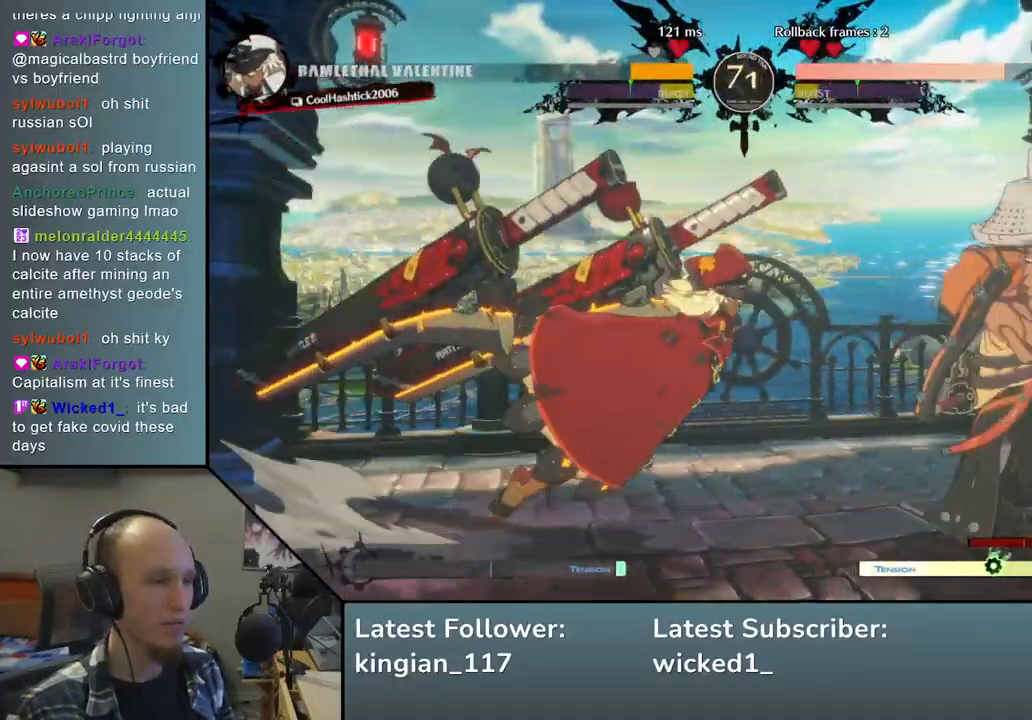
{"buttons": [], "left_stick": "right", "events": [[317, "L1", "down"], [350, "L1", "up"]]}
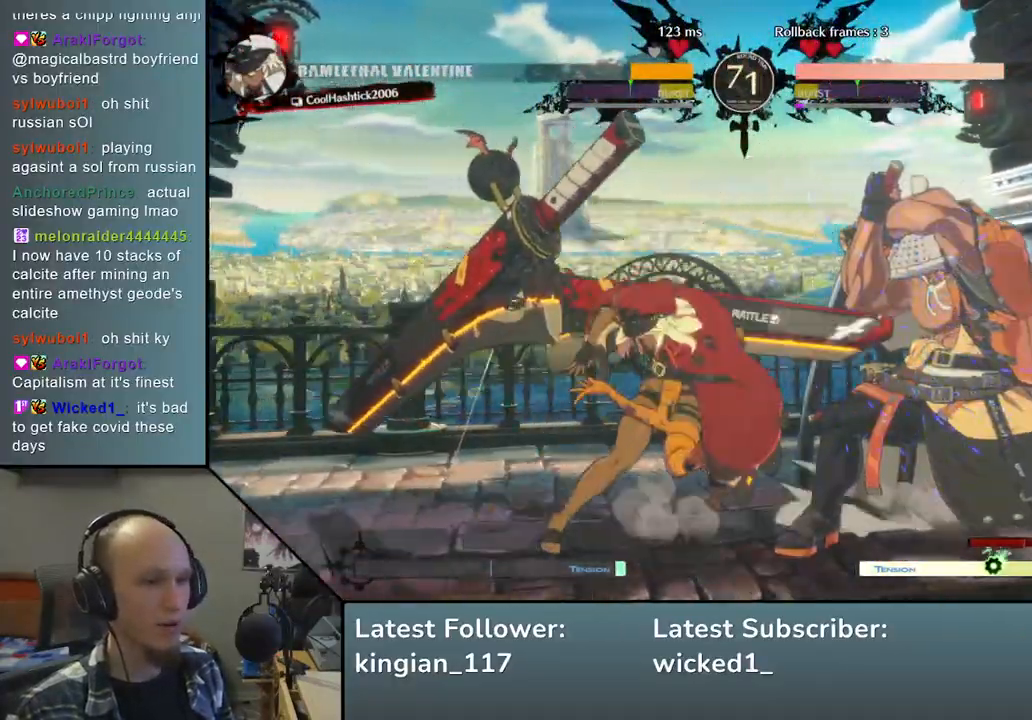
{"buttons": [], "left_stick": "down-right", "events": [[183, "left_stick", "down-right"]]}
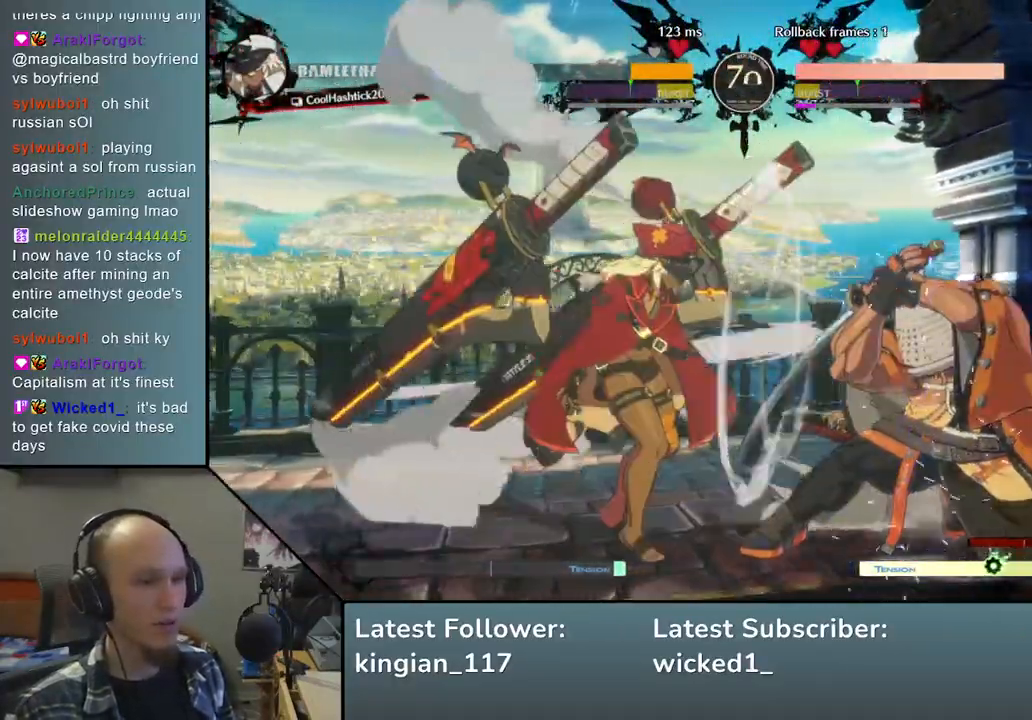
{"buttons": [], "left_stick": "down-right", "events": []}
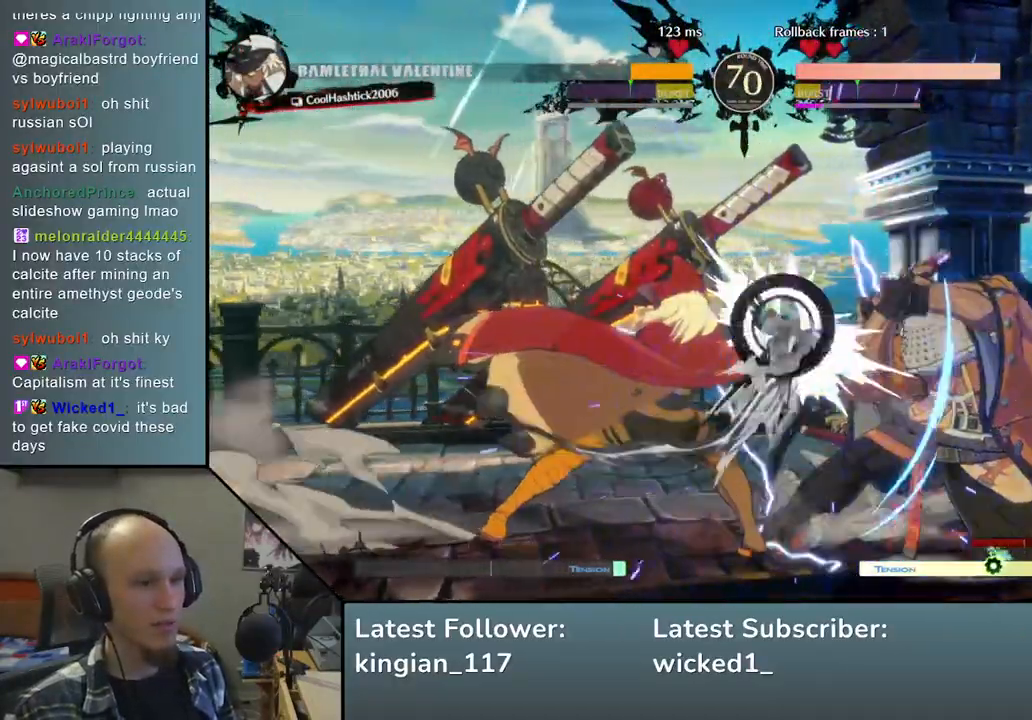
{"buttons": [], "left_stick": "down-right", "events": [[117, "R2", "down"], [117, "SQUARE", "down"], [117, "TRIANGLE", "down"], [133, "R1", "down"], [283, "R1", "up"], [283, "TRIANGLE", "up"], [300, "R2", "up"], [300, "SQUARE", "up"]]}
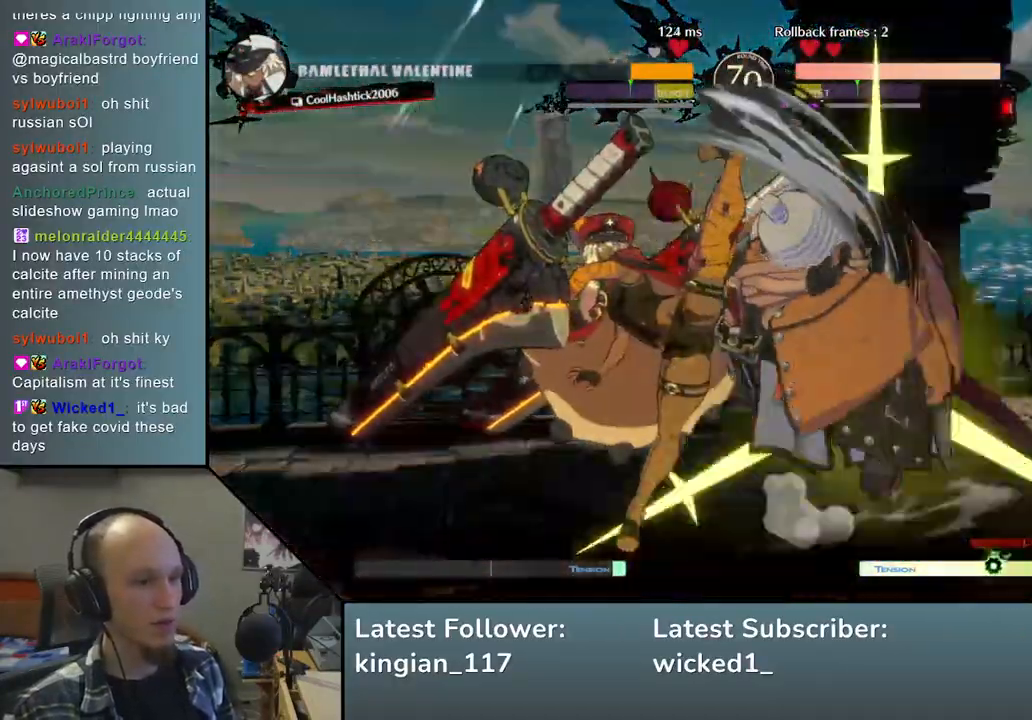
{"buttons": ["TRIANGLE"], "left_stick": "center", "events": [[17, "left_stick", "center"], [67, "TRIANGLE", "down"], [167, "TRIANGLE", "up"], [283, "TRIANGLE", "down"], [383, "TRIANGLE", "up"], [500, "TRIANGLE", "down"]]}
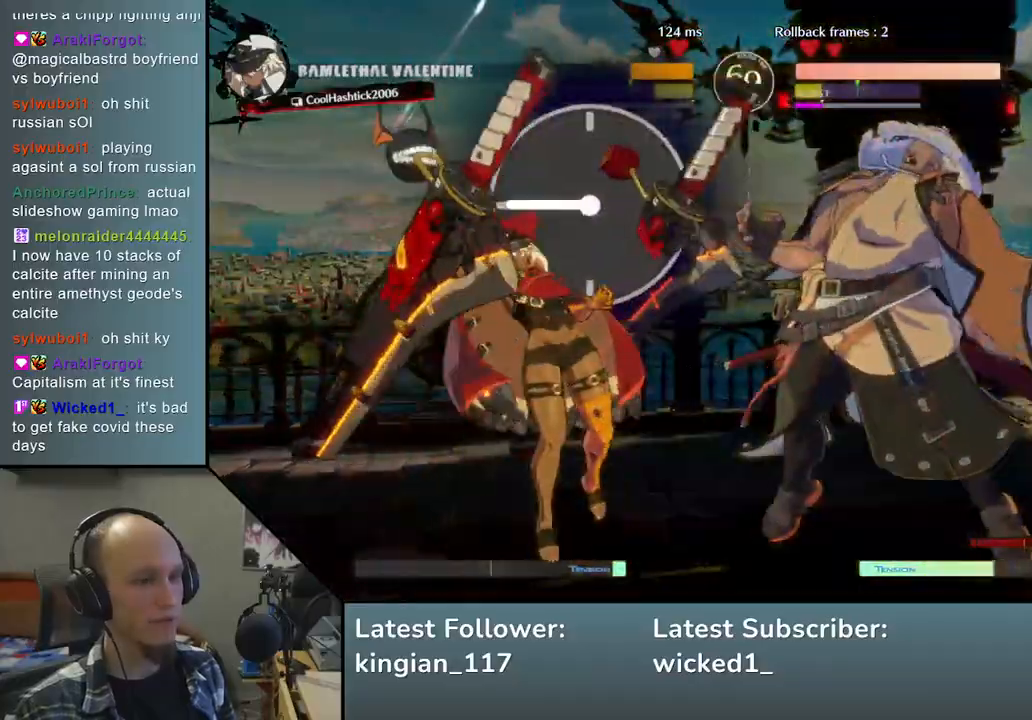
{"buttons": ["TRIANGLE"], "left_stick": "center", "events": [[100, "TRIANGLE", "up"], [217, "TRIANGLE", "down"], [317, "TRIANGLE", "up"], [417, "TRIANGLE", "down"]]}
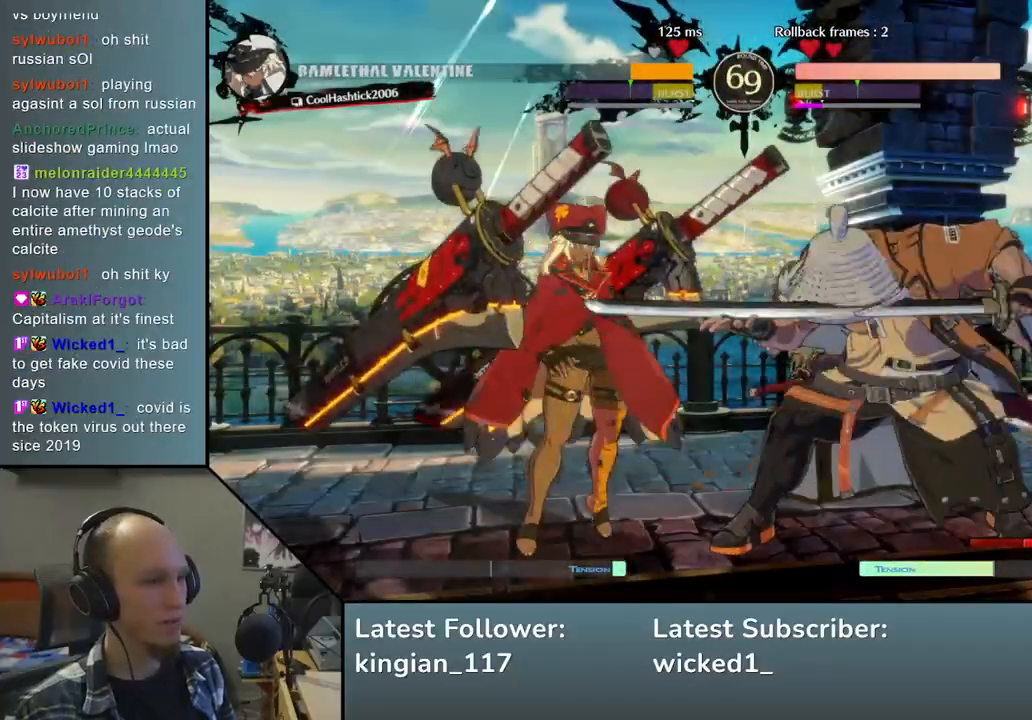
{"buttons": [], "left_stick": "center", "events": [[17, "TRIANGLE", "up"], [117, "TRIANGLE", "down"], [233, "TRIANGLE", "up"], [333, "TRIANGLE", "down"], [450, "TRIANGLE", "up"]]}
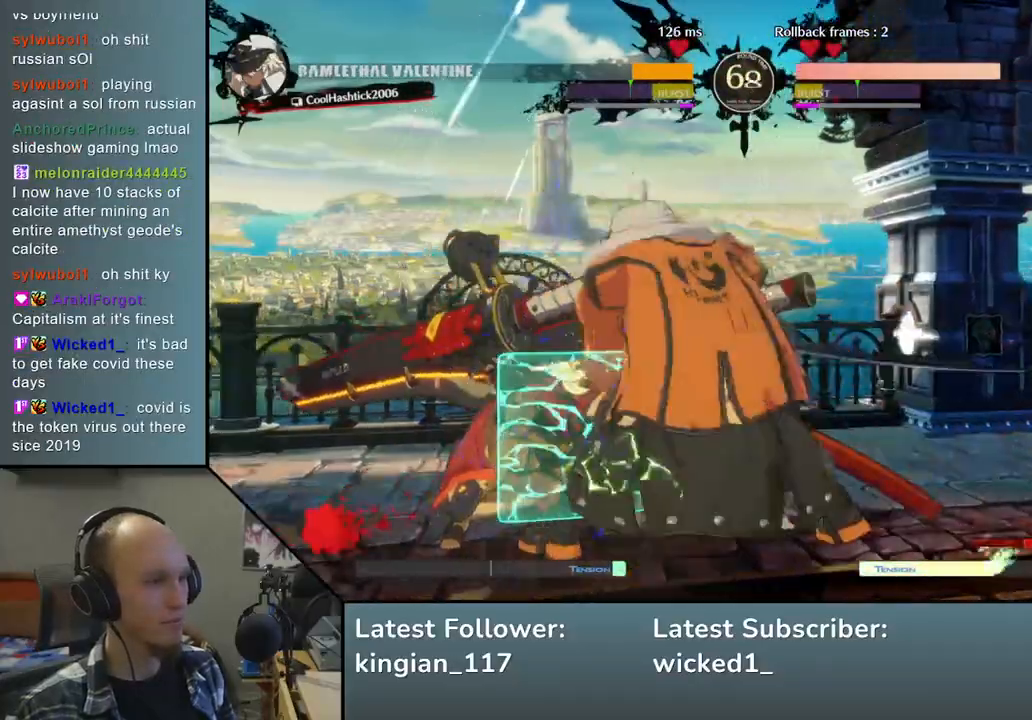
{"buttons": [], "left_stick": "left", "events": [[50, "left_stick", "left"], [183, "left_stick", "down"], [300, "left_stick", "left"], [383, "left_stick", "down"], [467, "left_stick", "left"]]}
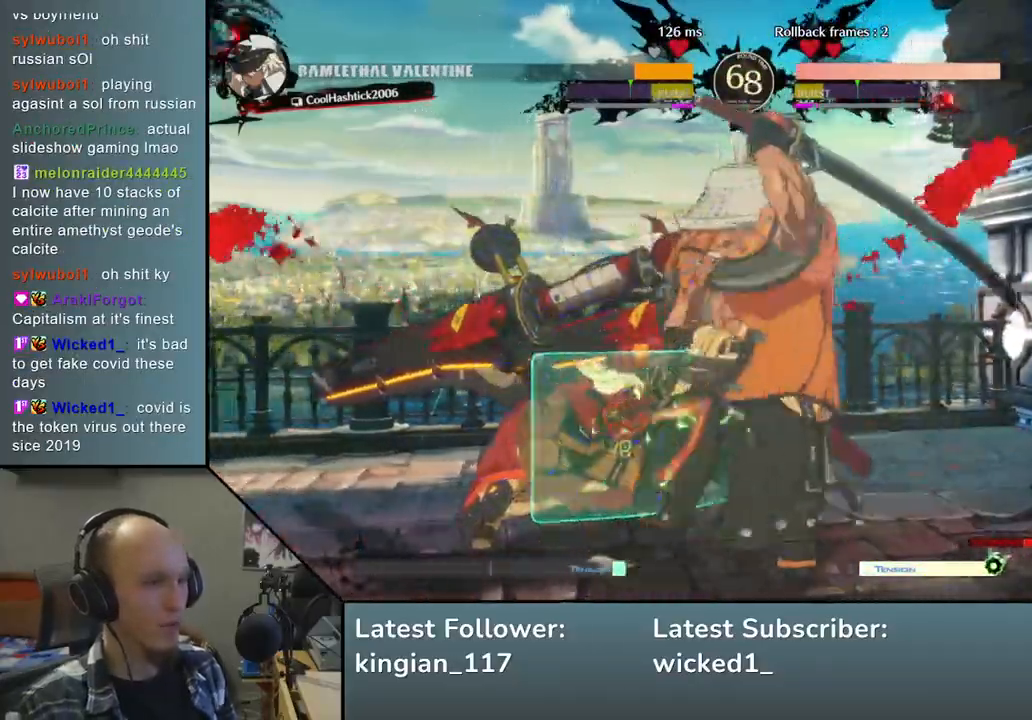
{"buttons": [], "left_stick": "left", "events": [[33, "R1", "down"], [50, "left_stick", "down"], [100, "left_stick", "left"], [133, "R1", "up"], [217, "R1", "down"], [317, "R1", "up"]]}
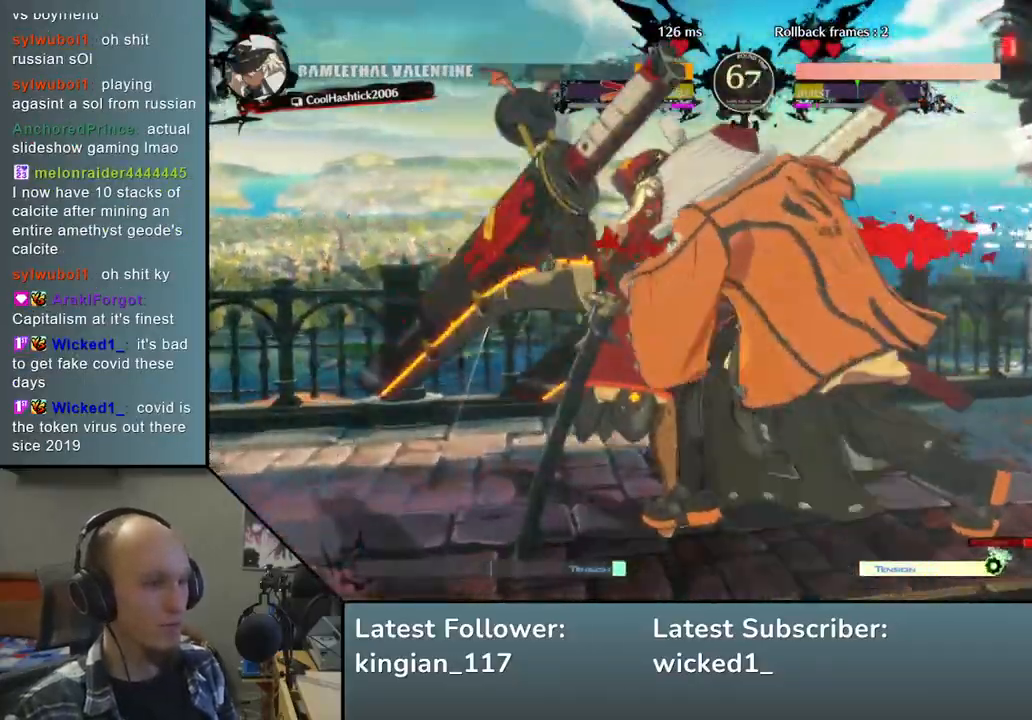
{"buttons": ["SQUARE", "TRIANGLE", "R1", "R2"], "left_stick": "left", "events": [[267, "R2", "down"], [283, "R1", "down"], [283, "SQUARE", "down"], [283, "TRIANGLE", "down"]]}
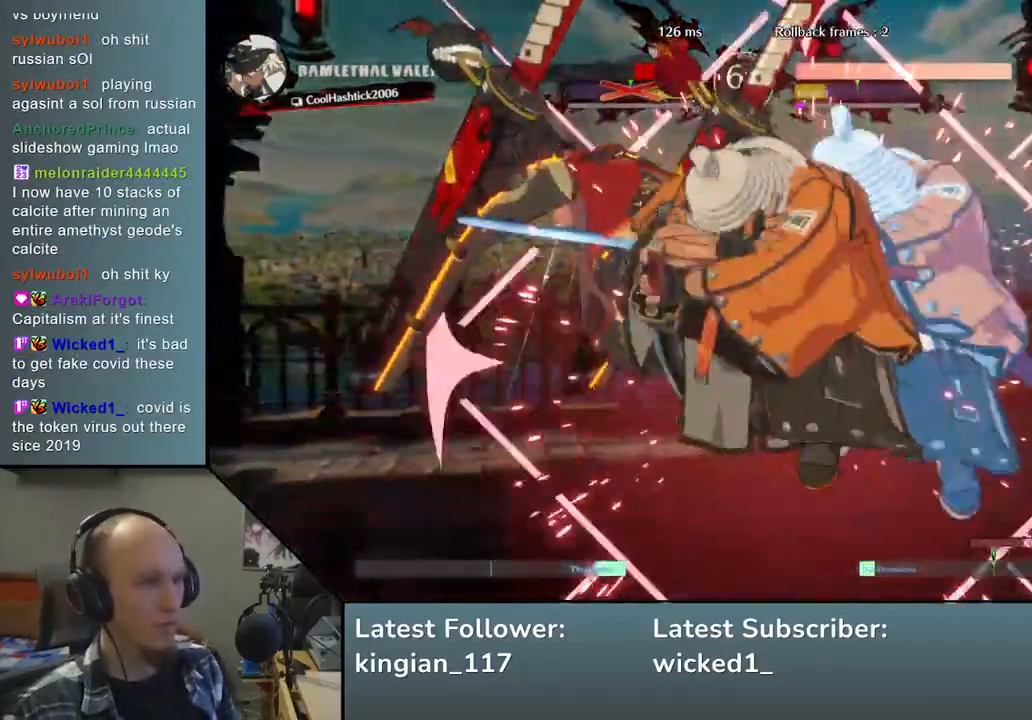
{"buttons": [], "left_stick": "left", "events": [[67, "R1", "up"], [67, "SQUARE", "up"], [67, "TRIANGLE", "up"], [83, "R2", "up"]]}
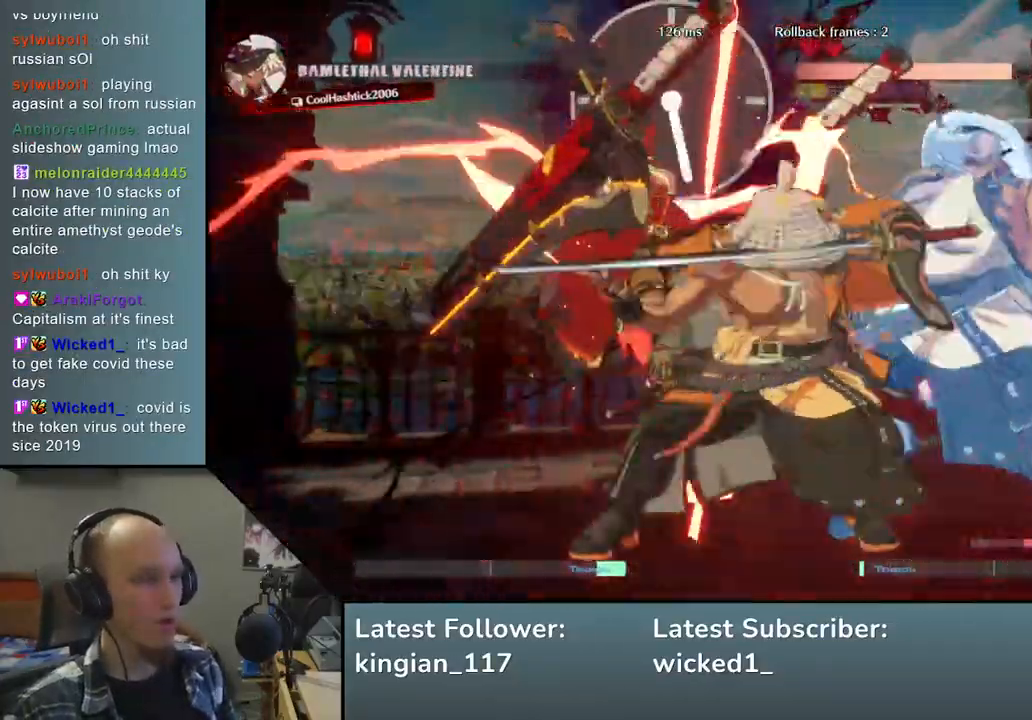
{"buttons": [], "left_stick": "down", "events": [[17, "left_stick", "down"], [67, "left_stick", "down-right"], [100, "SQUARE", "down"], [250, "SQUARE", "up"], [417, "left_stick", "down"]]}
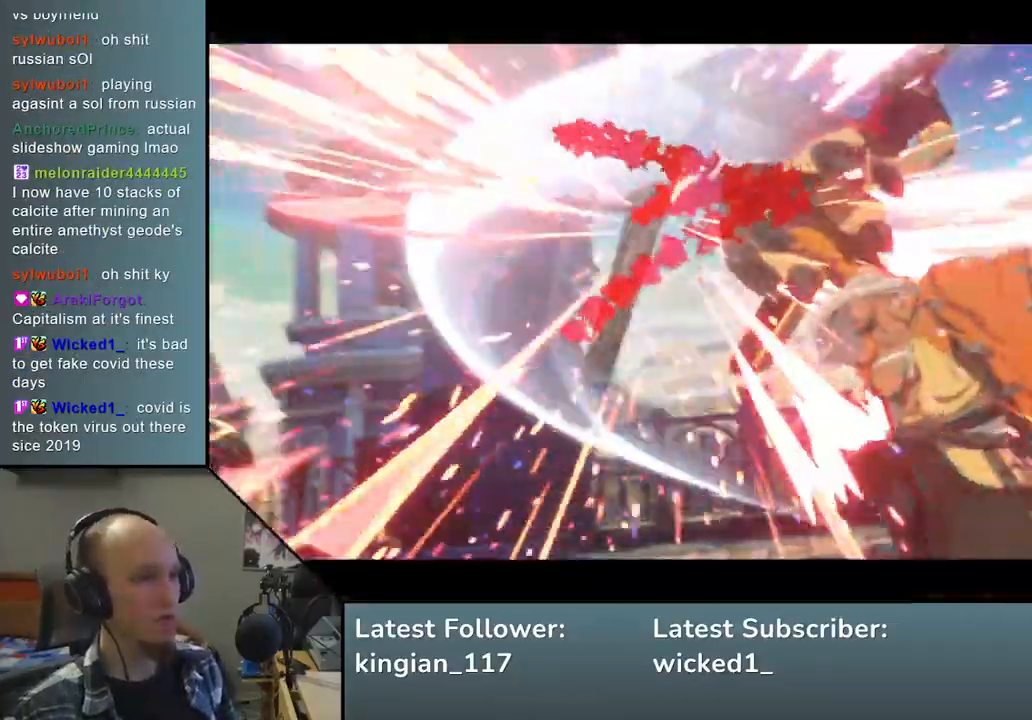
{"buttons": [], "left_stick": "center", "events": [[50, "left_stick", "left"], [100, "left_stick", "center"]]}